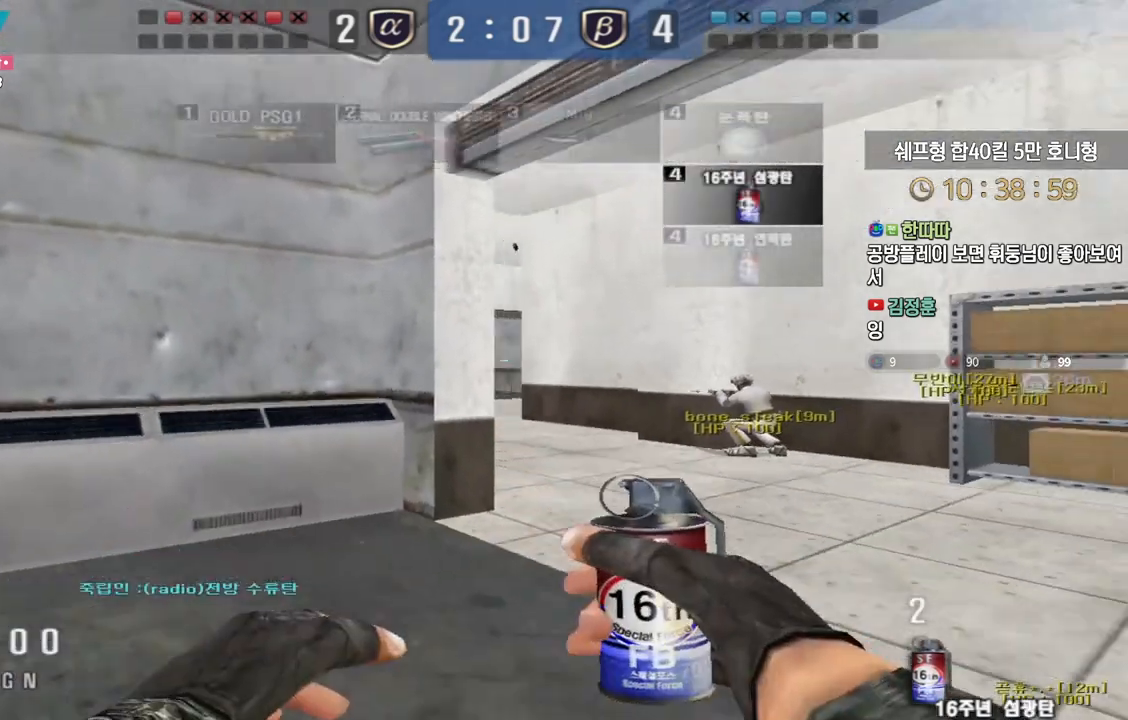
Gameplay with keyboard; each line is a JSON object with the keys held at the frame after it. "events" lists presses ("down") and releases ("up") of "a", "ctrl", "d", "e", "f", "q", "r", "s", "shift", "space", "tab" and "w" between this image and that frame as [ms after this image, input, new state], when the widget could be followed in between. No other keys are recorded. Mouse input is not recorded.
{"keys": ["d", "shift"], "events": [[17, "s", "up"], [333, "shift", "down"]]}
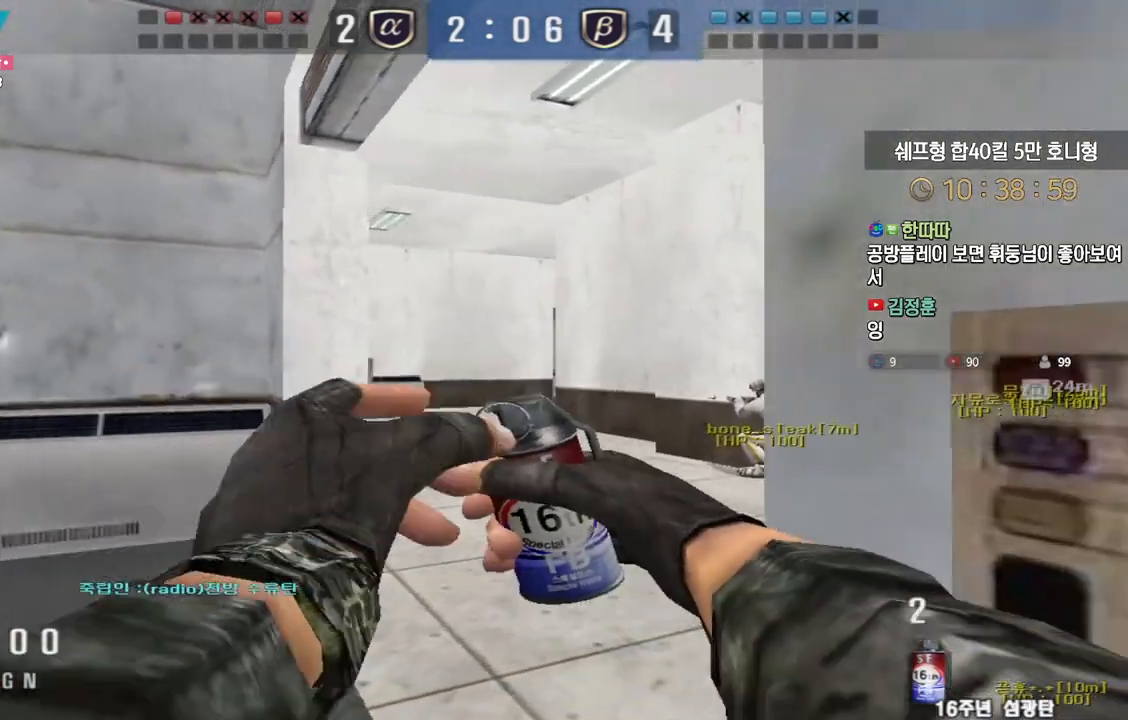
{"keys": ["d"], "events": [[383, "shift", "up"]]}
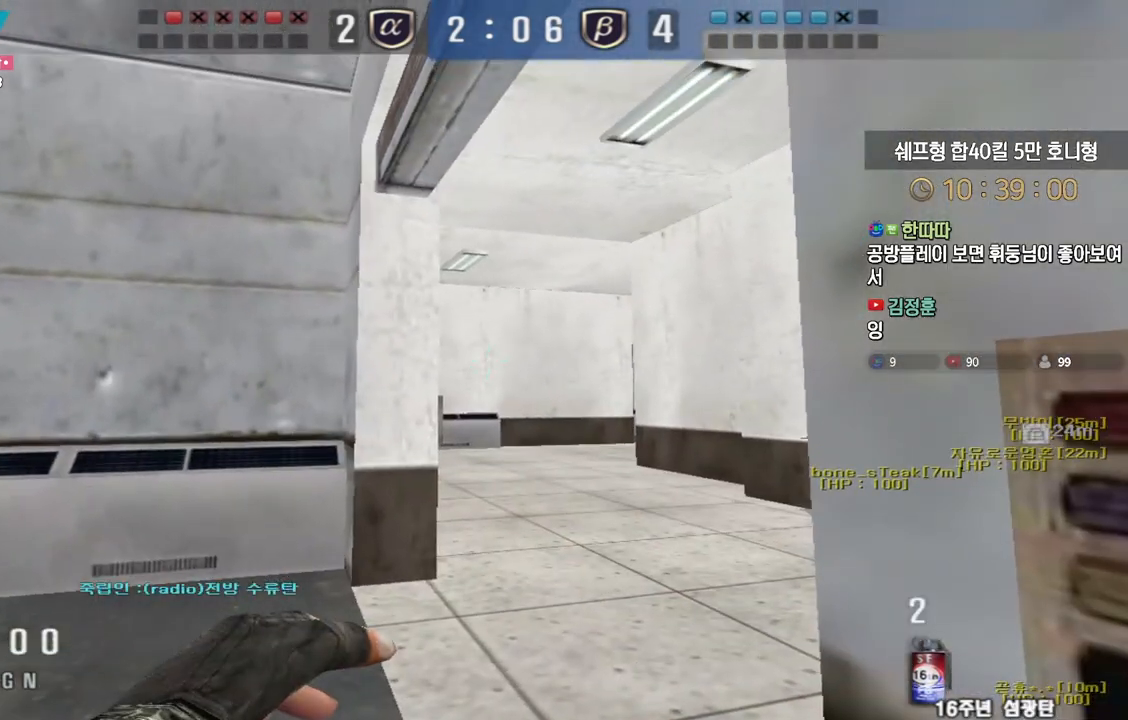
{"keys": ["d"], "events": []}
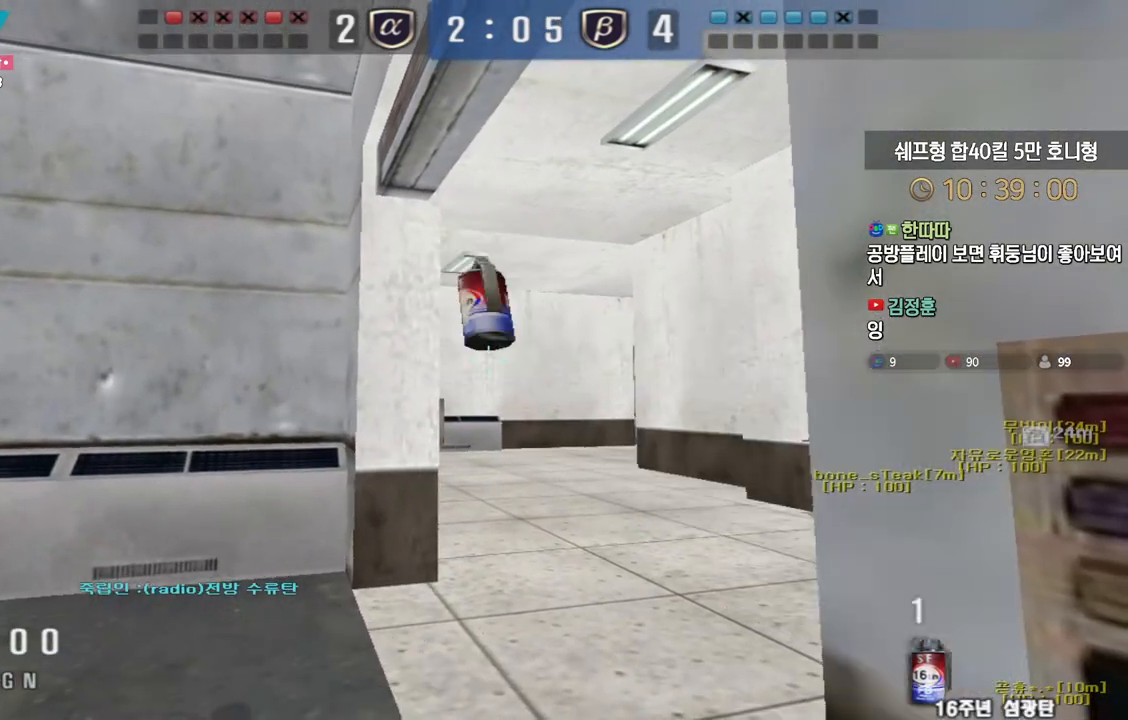
{"keys": ["a", "ctrl"], "events": [[33, "a", "down"], [50, "ctrl", "down"], [50, "d", "up"], [50, "w", "down"], [183, "ctrl", "up"], [483, "w", "up"], [500, "ctrl", "down"]]}
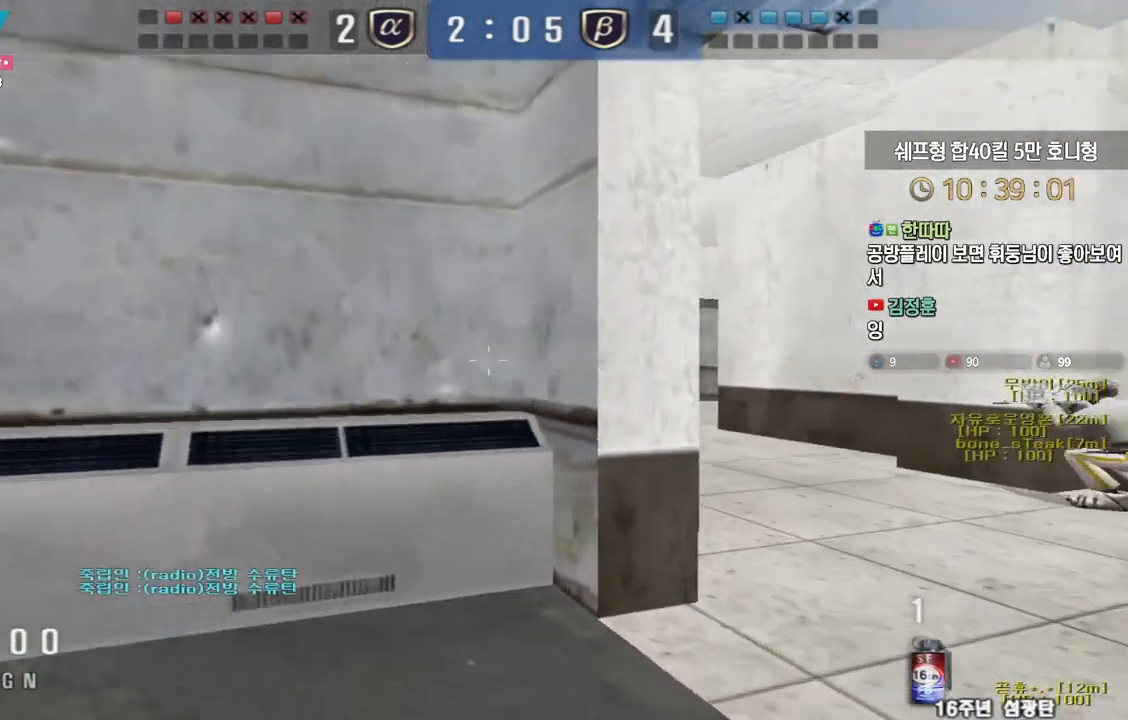
{"keys": [], "events": [[17, "a", "up"], [67, "d", "down"], [83, "ctrl", "up"], [100, "w", "down"], [400, "ctrl", "down"], [417, "d", "up"], [417, "w", "up"], [483, "ctrl", "up"]]}
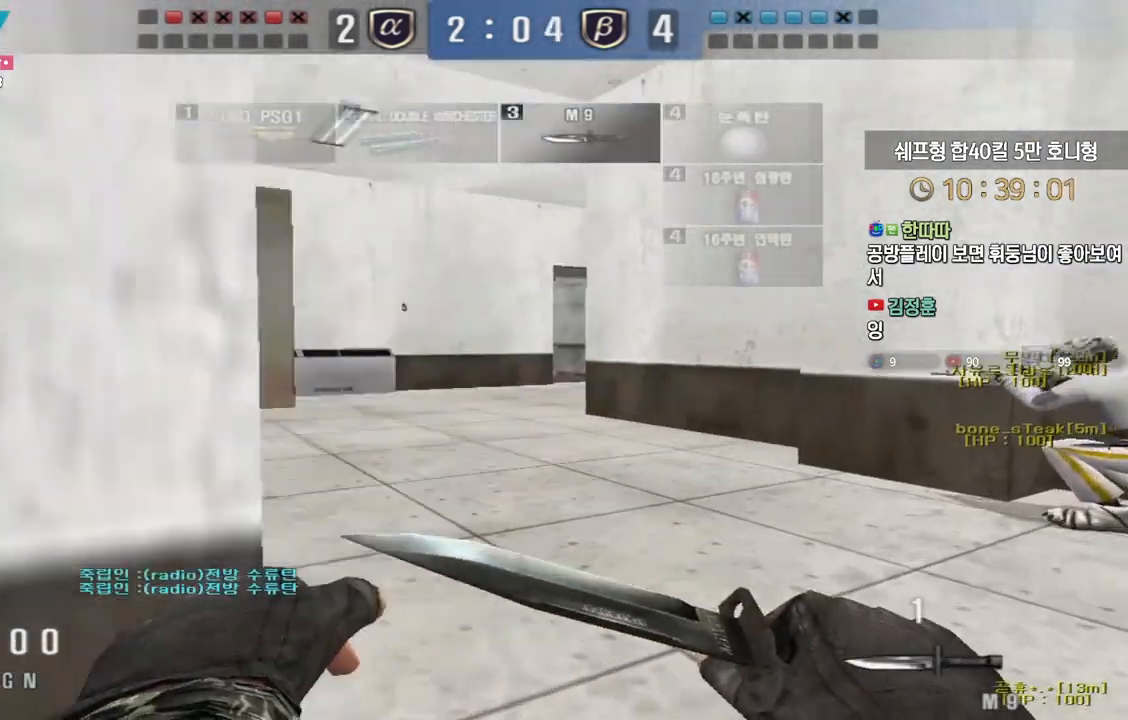
{"keys": ["d", "w"], "events": [[17, "d", "down"], [17, "w", "down"], [267, "d", "up"], [283, "ctrl", "down"], [300, "w", "up"], [367, "ctrl", "up"], [383, "d", "down"], [400, "w", "down"]]}
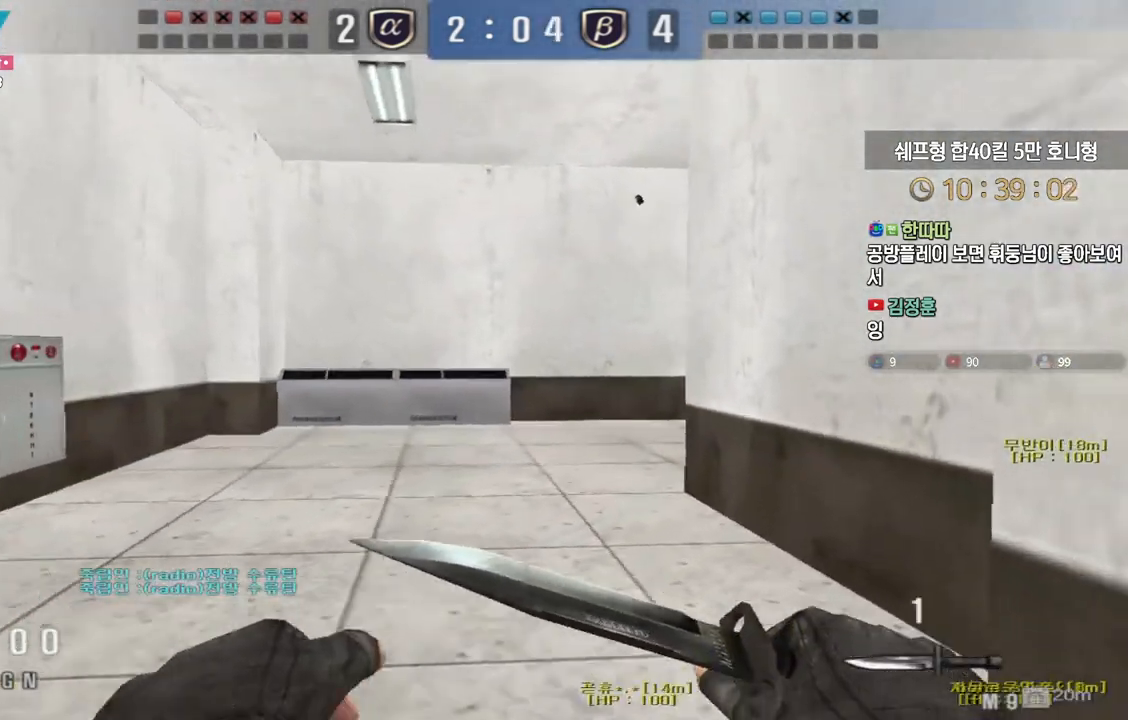
{"keys": ["ctrl"], "events": [[133, "ctrl", "down"], [150, "d", "up"], [150, "w", "up"], [250, "d", "down"], [283, "w", "down"], [467, "w", "up"], [483, "d", "up"]]}
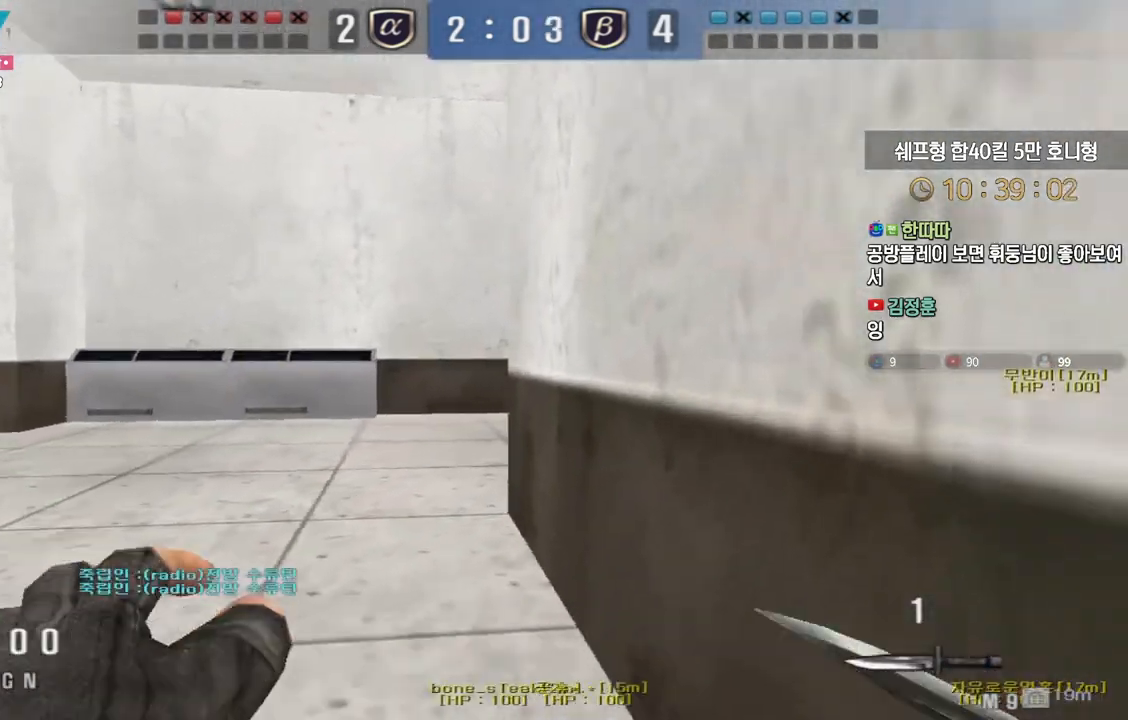
{"keys": ["ctrl", "w"], "events": [[117, "w", "down"]]}
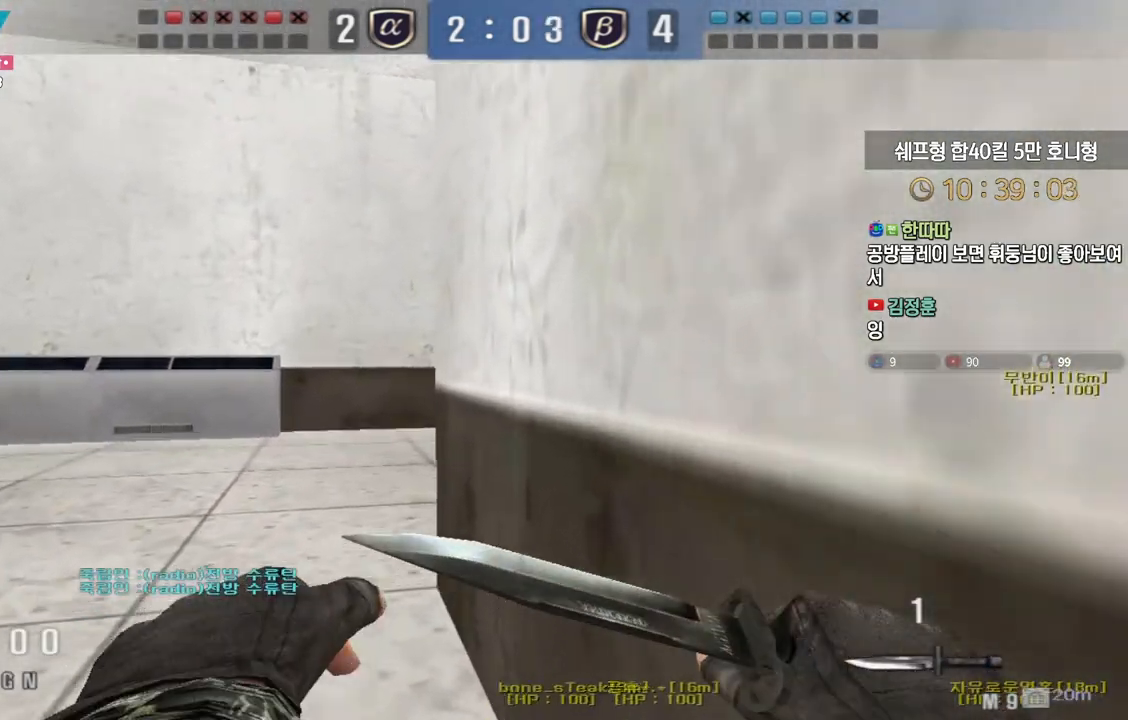
{"keys": ["space"], "events": [[350, "a", "down"], [367, "ctrl", "up"], [450, "ctrl", "down"], [467, "a", "up"], [467, "space", "down"], [483, "ctrl", "up"], [483, "w", "up"]]}
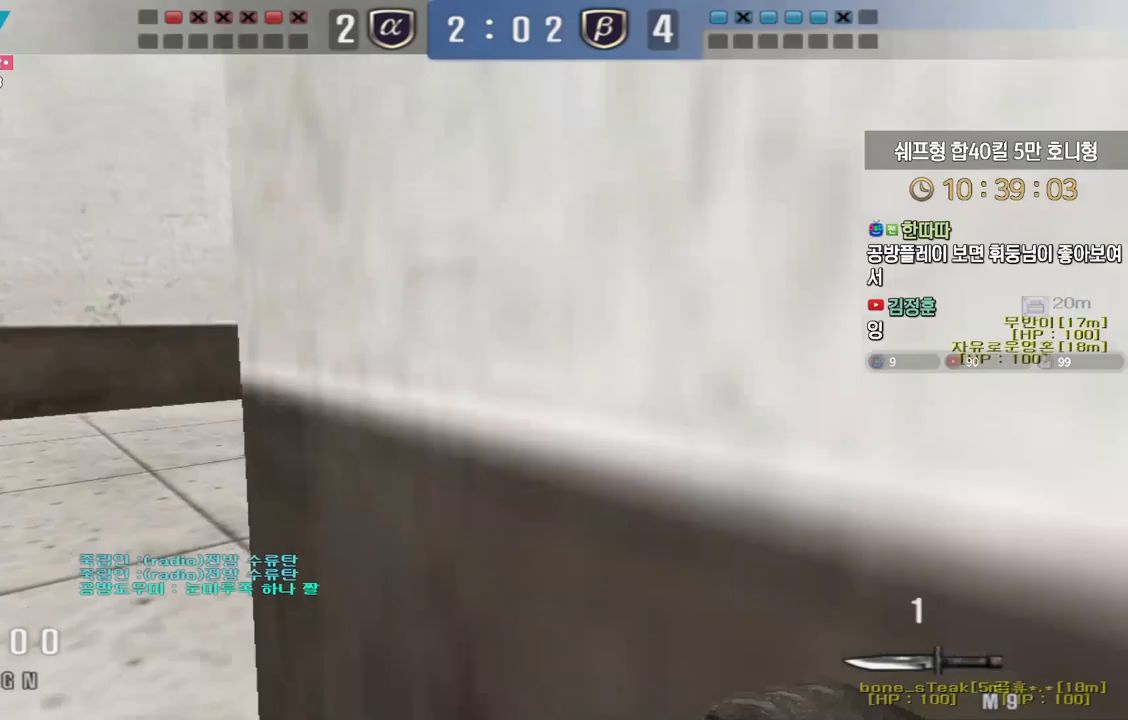
{"keys": ["d", "w"], "events": [[50, "a", "down"], [50, "space", "up"], [67, "w", "down"], [417, "a", "up"], [500, "d", "down"]]}
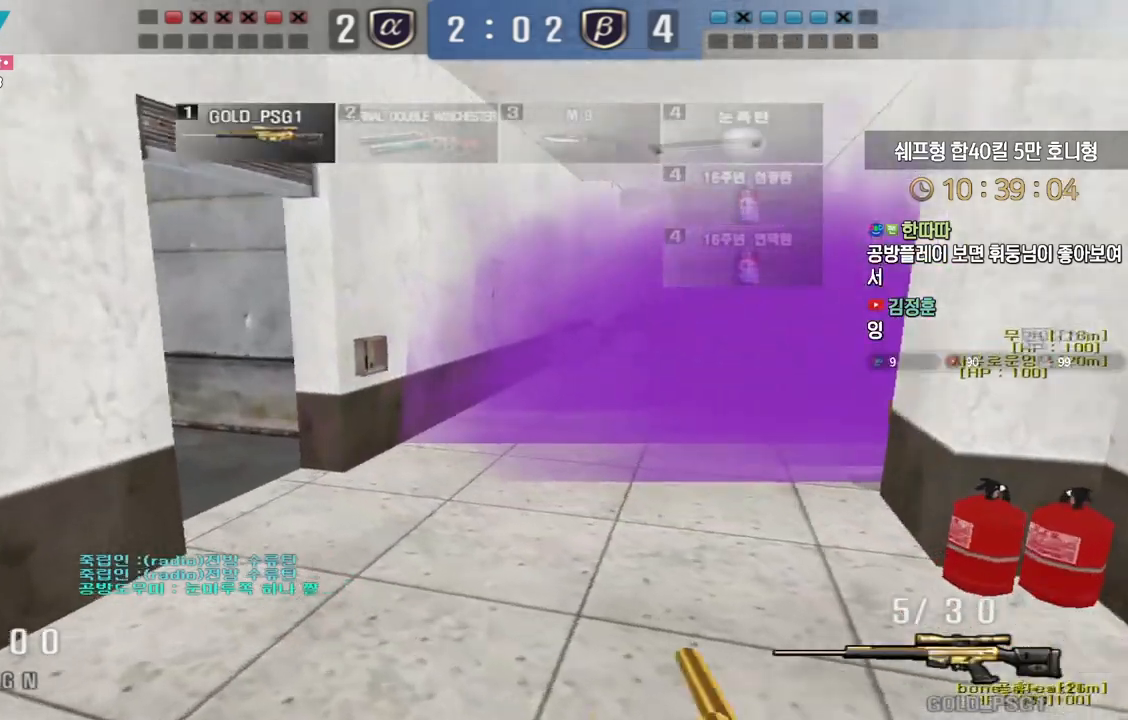
{"keys": ["d", "w"], "events": [[183, "ctrl", "down"], [217, "d", "up"], [217, "space", "down"], [217, "w", "up"], [250, "ctrl", "up"], [267, "space", "up"], [300, "d", "down"], [300, "w", "down"]]}
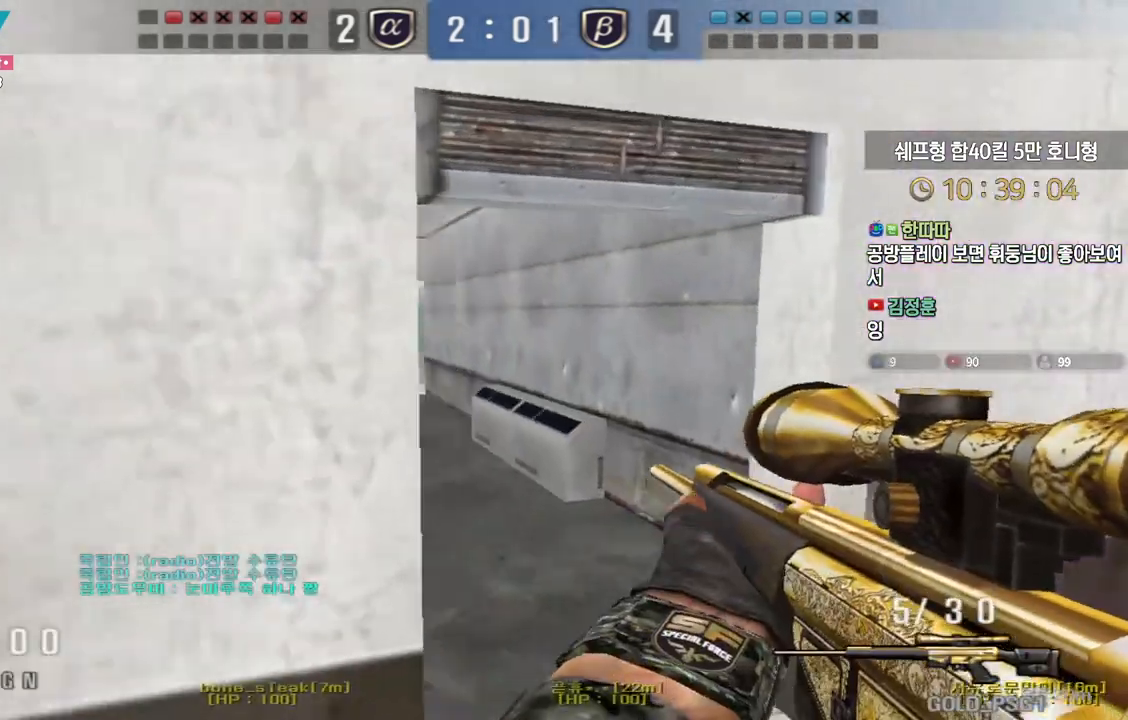
{"keys": ["ctrl", "d"], "events": [[183, "w", "up"], [200, "d", "up"], [267, "a", "down"], [267, "s", "down"], [450, "ctrl", "down"], [450, "d", "down"], [450, "s", "up"], [467, "a", "up"]]}
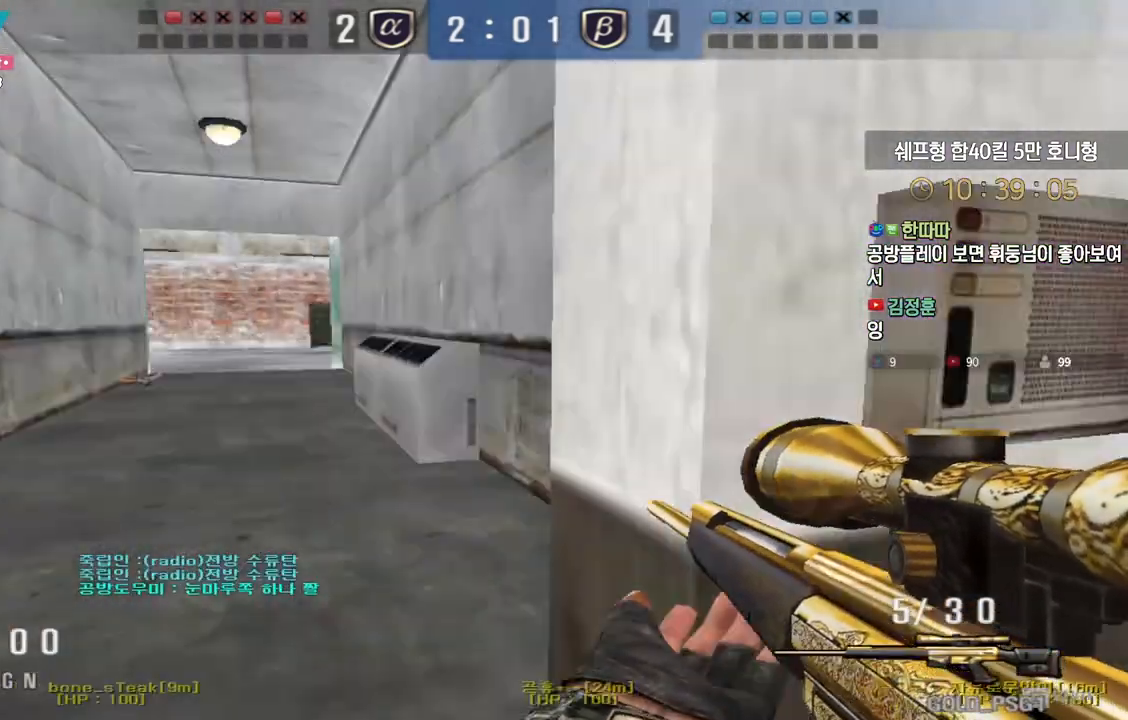
{"keys": ["ctrl"], "events": [[17, "w", "down"], [50, "a", "down"], [100, "ctrl", "up"], [267, "d", "up"], [433, "ctrl", "down"], [450, "w", "up"], [467, "a", "up"]]}
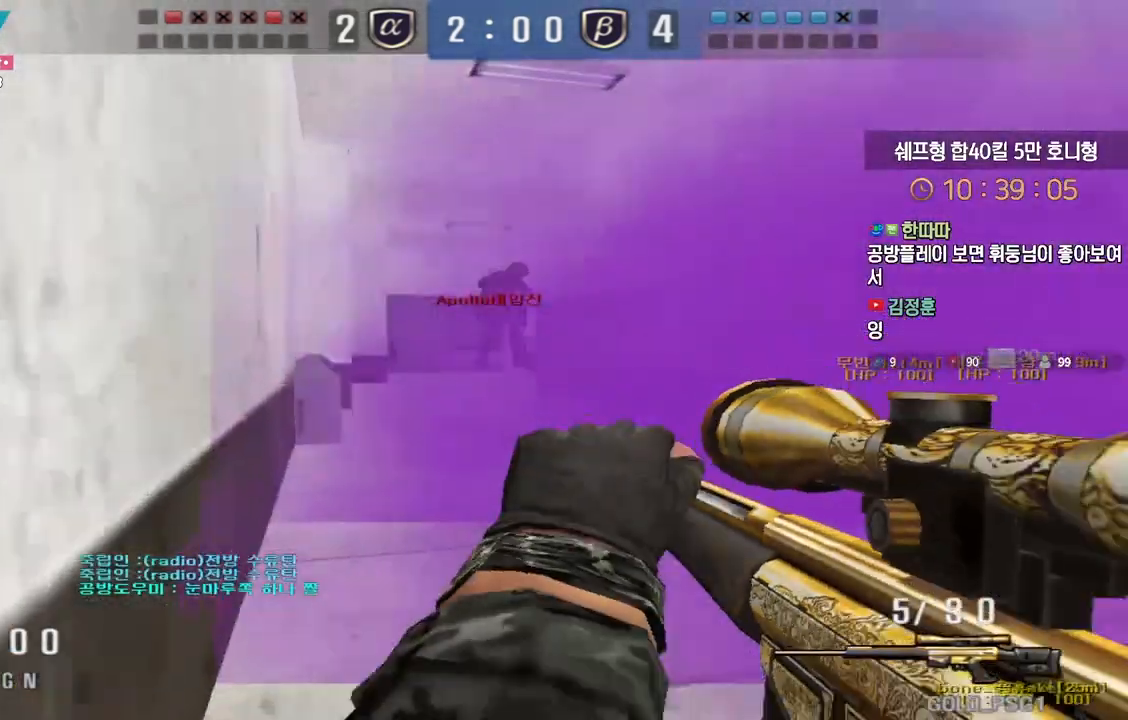
{"keys": ["d", "w"], "events": [[250, "d", "down"], [250, "w", "down"], [267, "ctrl", "up"], [400, "ctrl", "down"], [417, "d", "up"], [433, "ctrl", "up"], [433, "w", "up"], [483, "d", "down"], [500, "w", "down"]]}
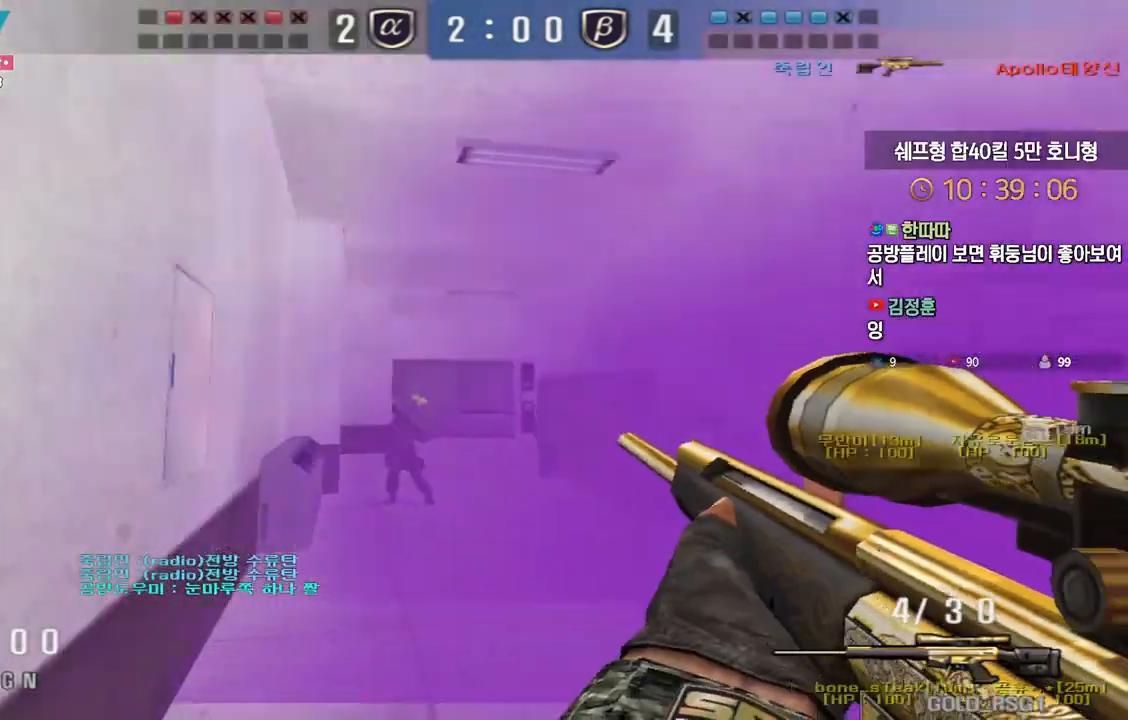
{"keys": ["d", "w"], "events": []}
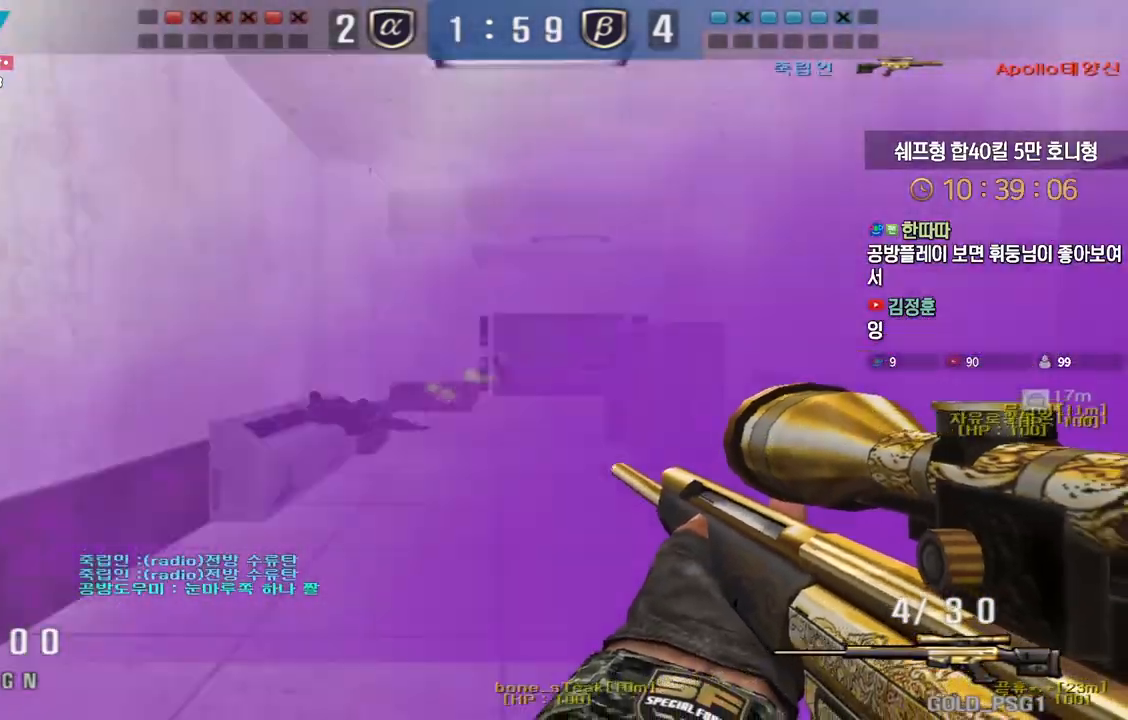
{"keys": ["d", "w"], "events": [[67, "a", "down"], [67, "d", "up"], [117, "ctrl", "down"], [150, "a", "up"], [150, "w", "up"], [233, "d", "down"], [267, "ctrl", "up"], [267, "w", "down"], [400, "q", "down"], [500, "q", "up"]]}
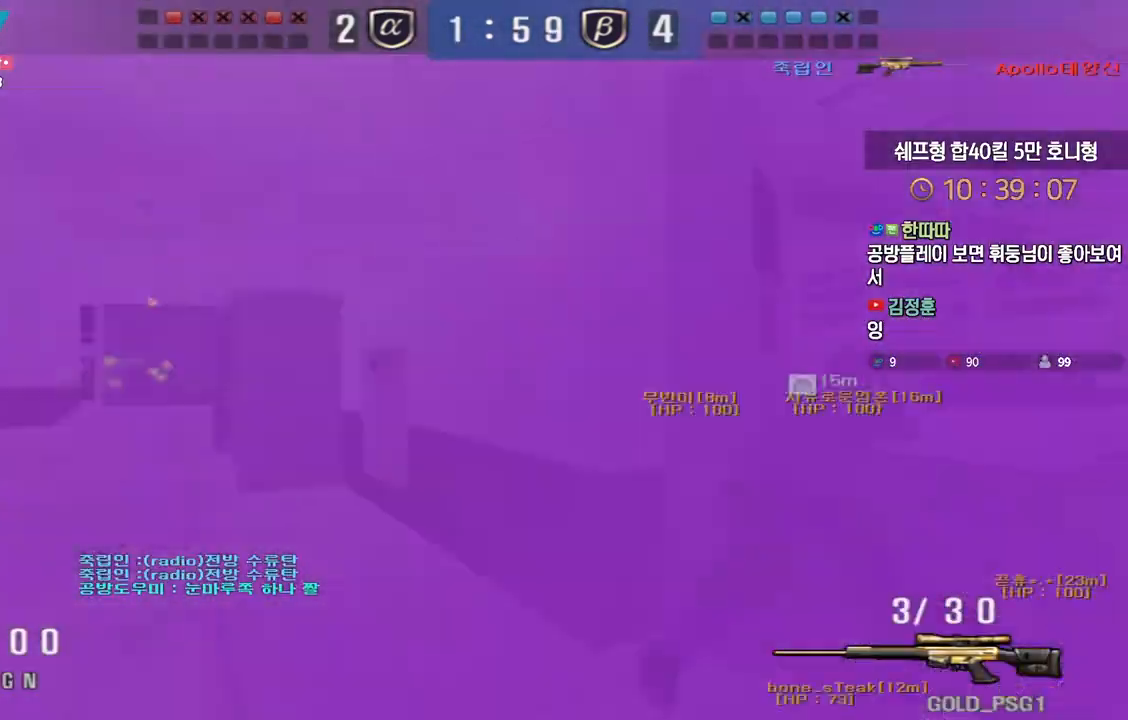
{"keys": ["ctrl"], "events": [[467, "ctrl", "down"], [483, "d", "up"], [483, "w", "up"]]}
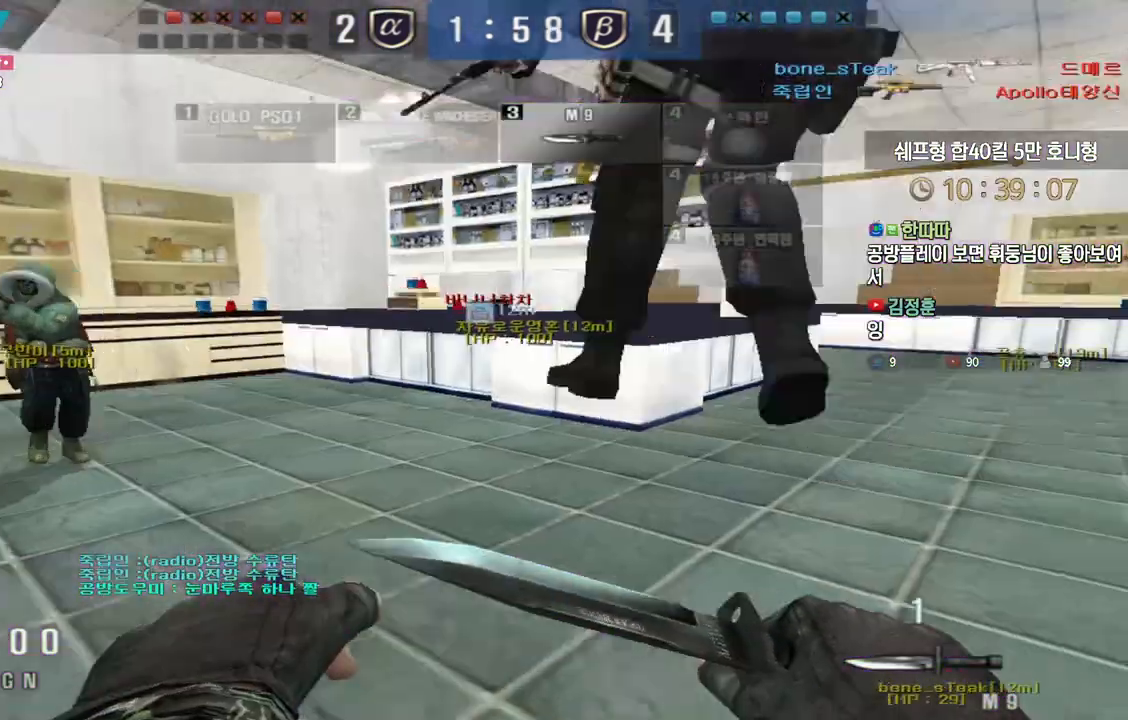
{"keys": ["a", "w"], "events": [[17, "space", "down"], [100, "d", "down"], [117, "ctrl", "up"], [117, "s", "down"], [117, "space", "up"], [383, "a", "down"], [383, "d", "up"], [383, "s", "up"], [483, "w", "down"]]}
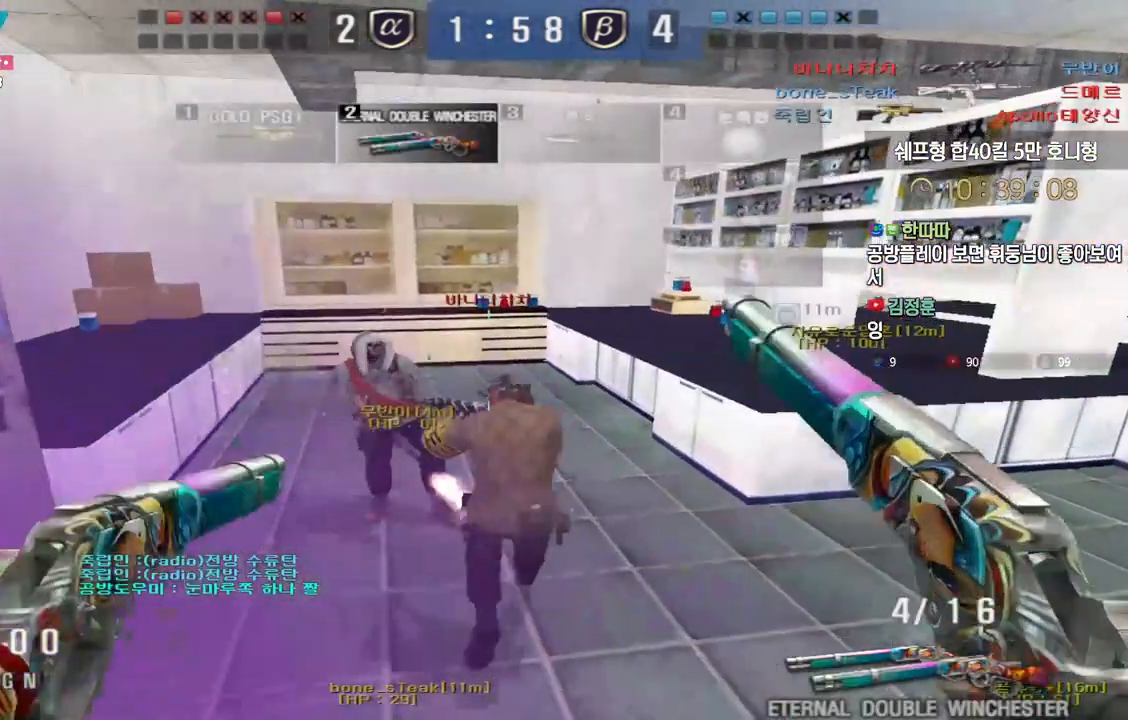
{"keys": ["d", "s"], "events": [[83, "w", "up"], [133, "d", "down"], [150, "a", "up"], [483, "s", "down"]]}
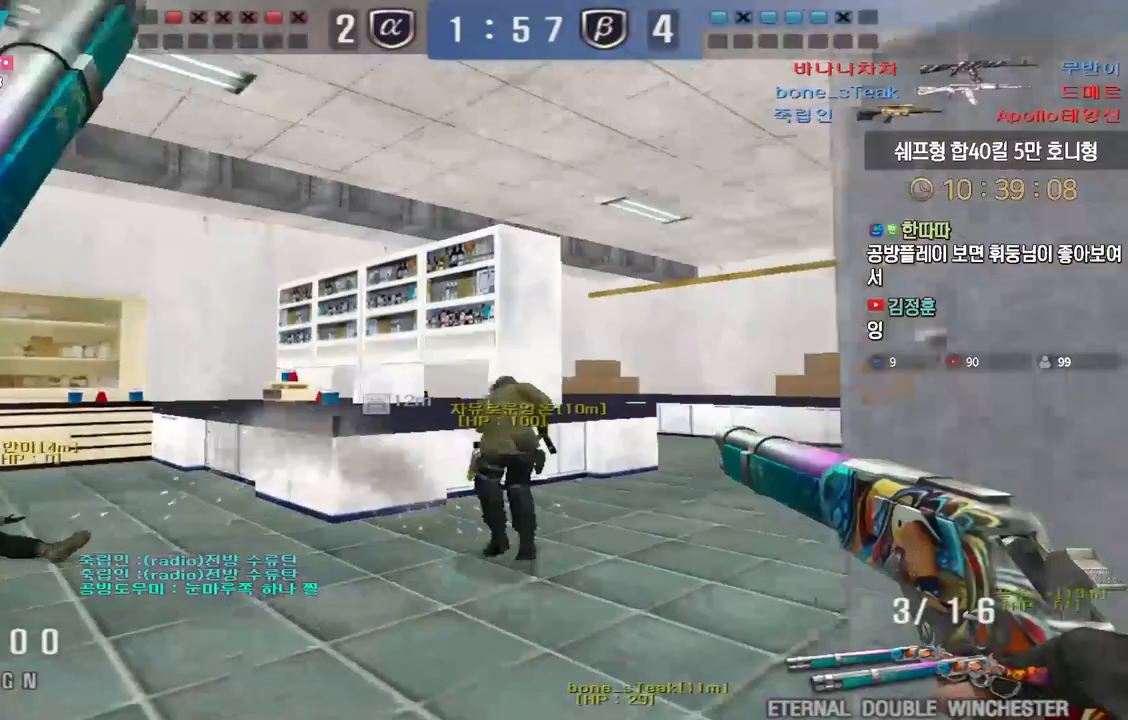
{"keys": ["d", "w"], "events": [[100, "s", "up"], [117, "d", "up"], [133, "a", "down"], [183, "w", "down"], [450, "a", "up"], [467, "d", "down"]]}
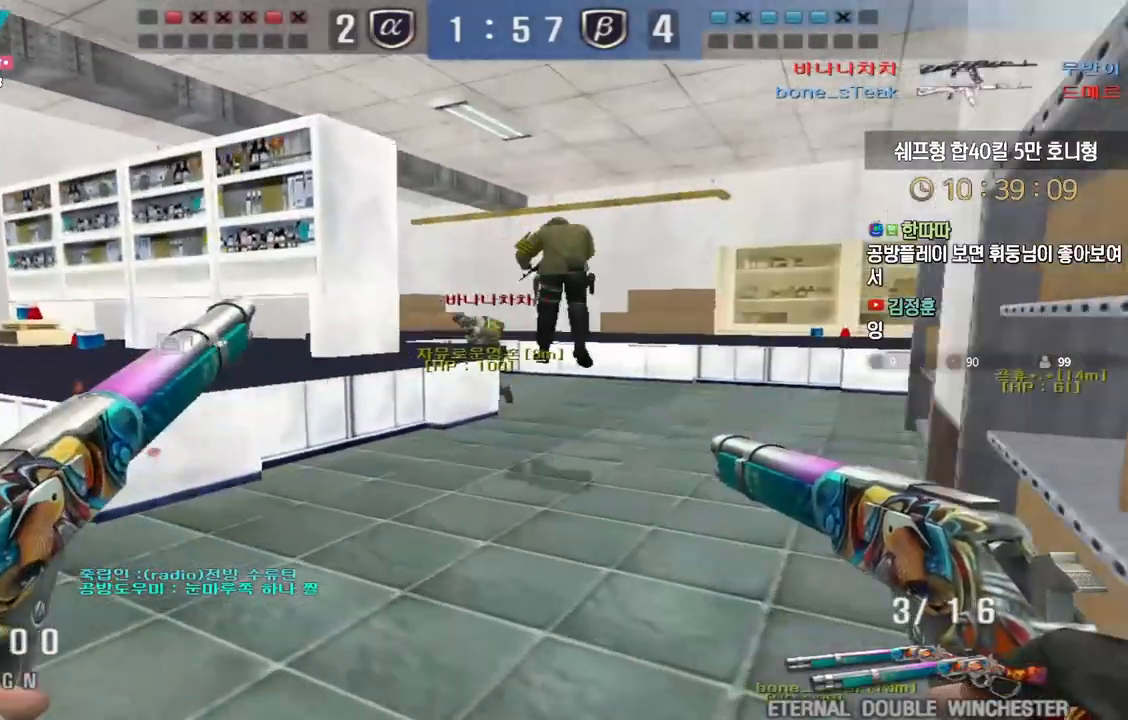
{"keys": ["d", "w"], "events": [[183, "d", "up"], [317, "d", "down"]]}
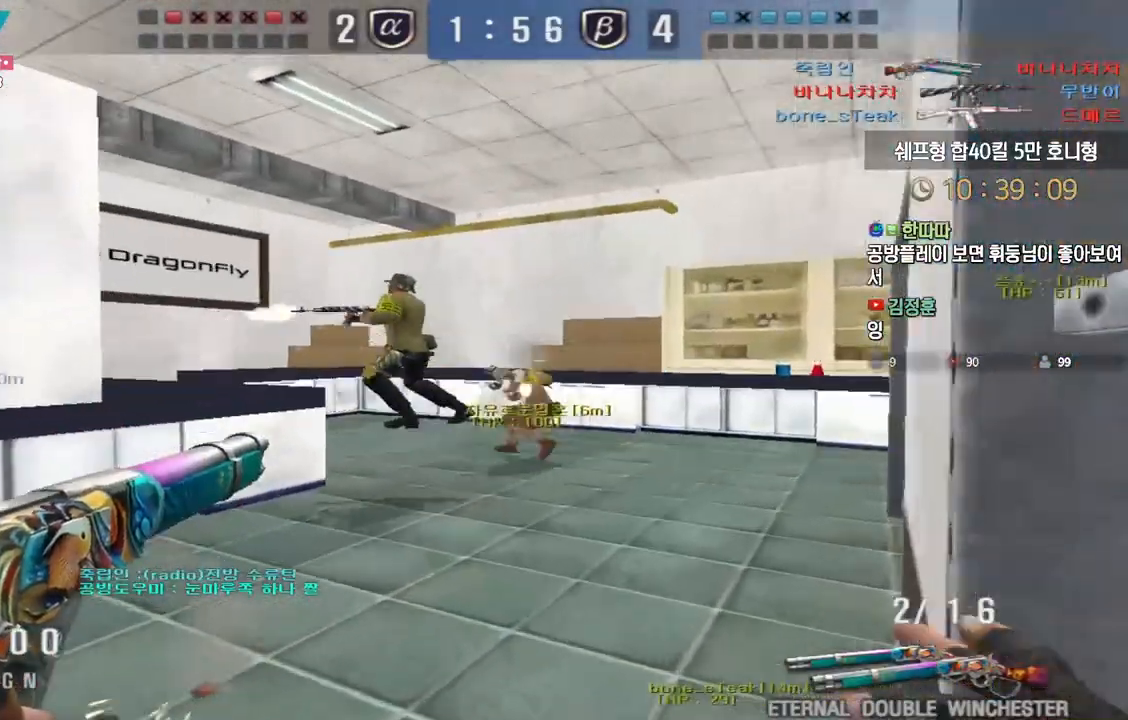
{"keys": ["r"], "events": [[50, "ctrl", "down"], [67, "d", "up"], [83, "space", "down"], [83, "w", "up"], [133, "space", "up"], [383, "ctrl", "up"], [433, "r", "down"]]}
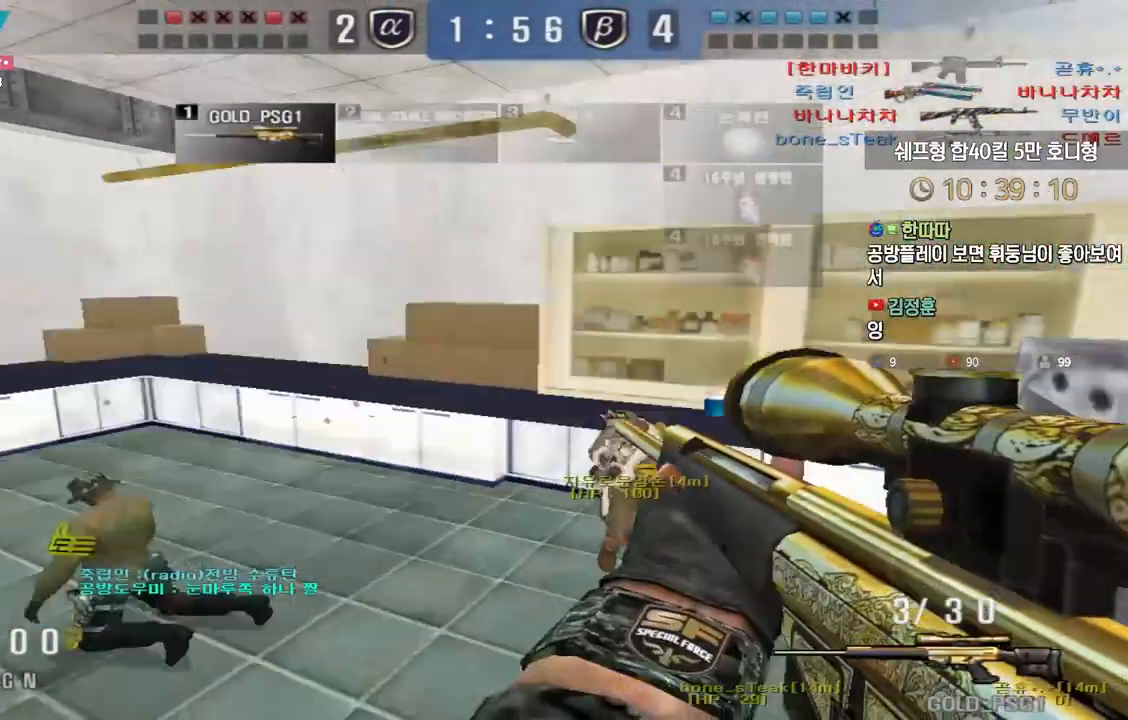
{"keys": ["a", "w"], "events": [[17, "r", "up"], [133, "w", "down"], [167, "a", "down"], [317, "ctrl", "down"], [333, "a", "up"], [350, "space", "down"], [350, "w", "up"], [383, "ctrl", "up"], [400, "a", "down"], [400, "space", "up"], [417, "w", "down"]]}
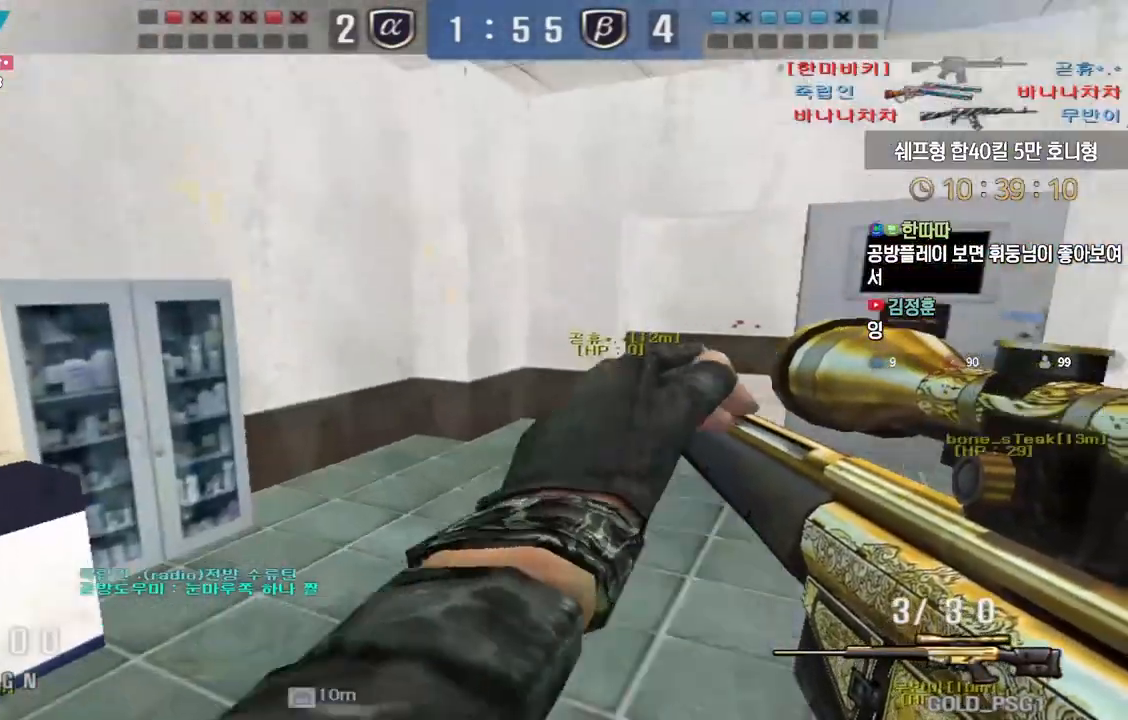
{"keys": ["a", "w"], "events": []}
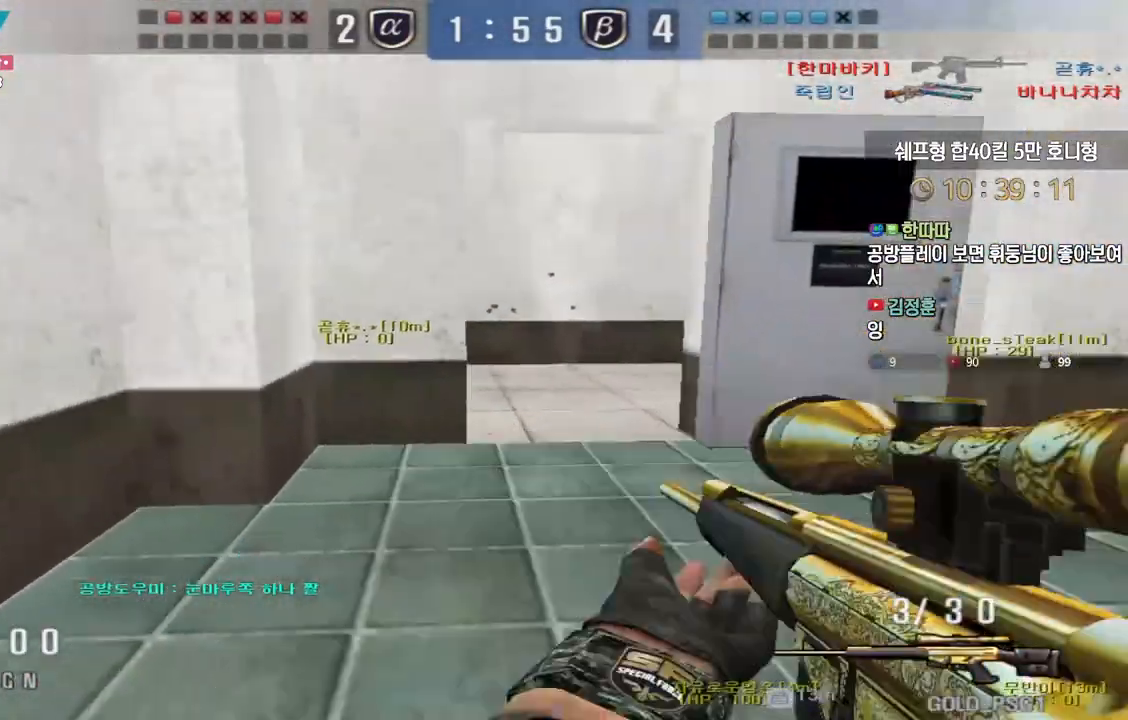
{"keys": ["d", "w"], "events": [[83, "a", "up"], [83, "ctrl", "down"], [83, "w", "up"], [167, "a", "down"], [167, "w", "down"], [183, "ctrl", "up"], [300, "a", "up"], [300, "ctrl", "down"], [317, "d", "down"], [367, "ctrl", "up"]]}
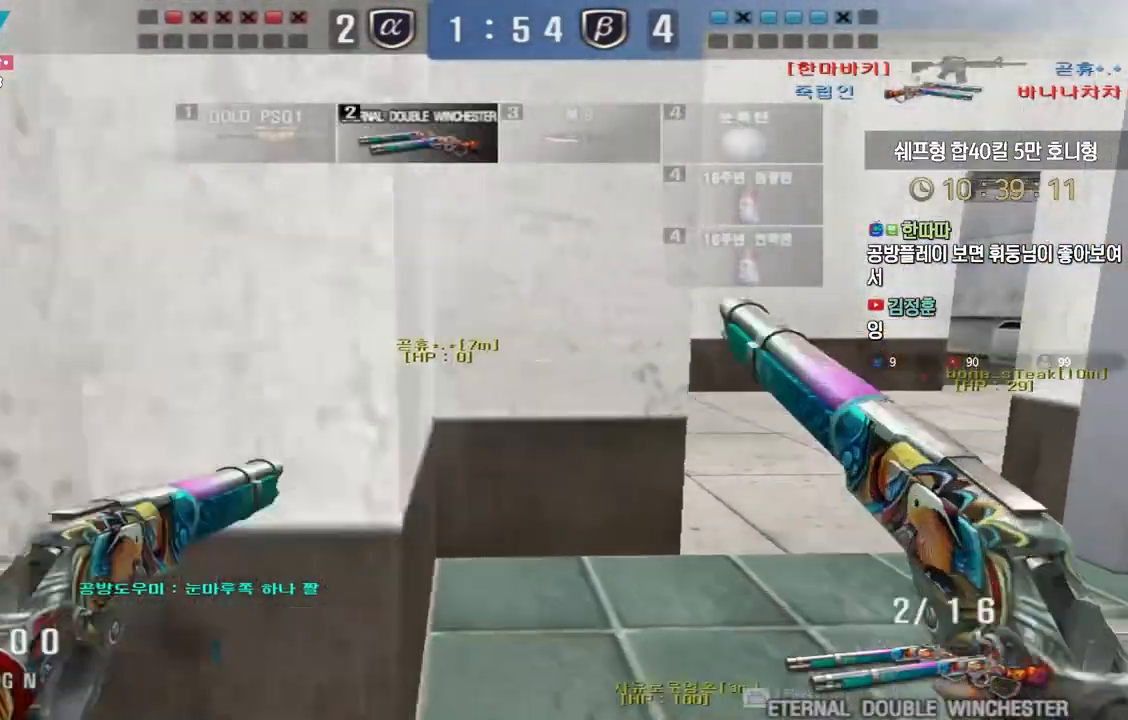
{"keys": ["d", "w"], "events": [[150, "ctrl", "down"], [150, "d", "up"], [167, "w", "up"], [233, "ctrl", "up"], [250, "d", "down"], [250, "w", "down"]]}
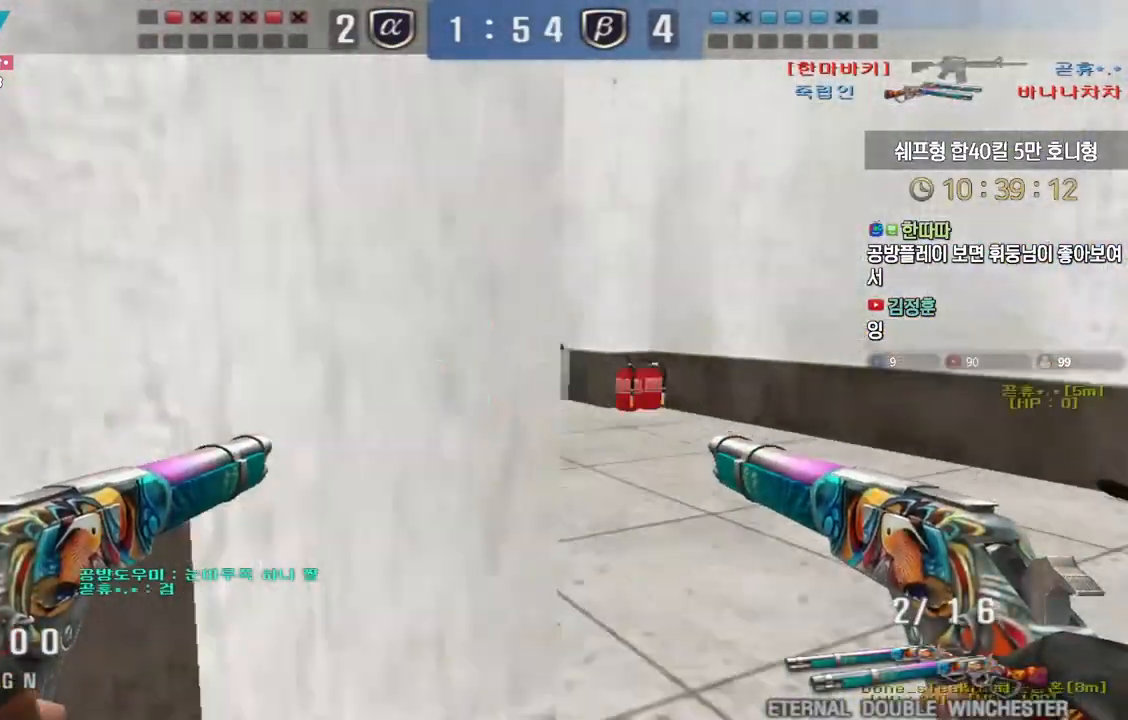
{"keys": ["d", "w"], "events": [[83, "ctrl", "down"], [100, "d", "up"], [100, "w", "up"], [150, "ctrl", "up"], [150, "d", "down"], [150, "w", "down"]]}
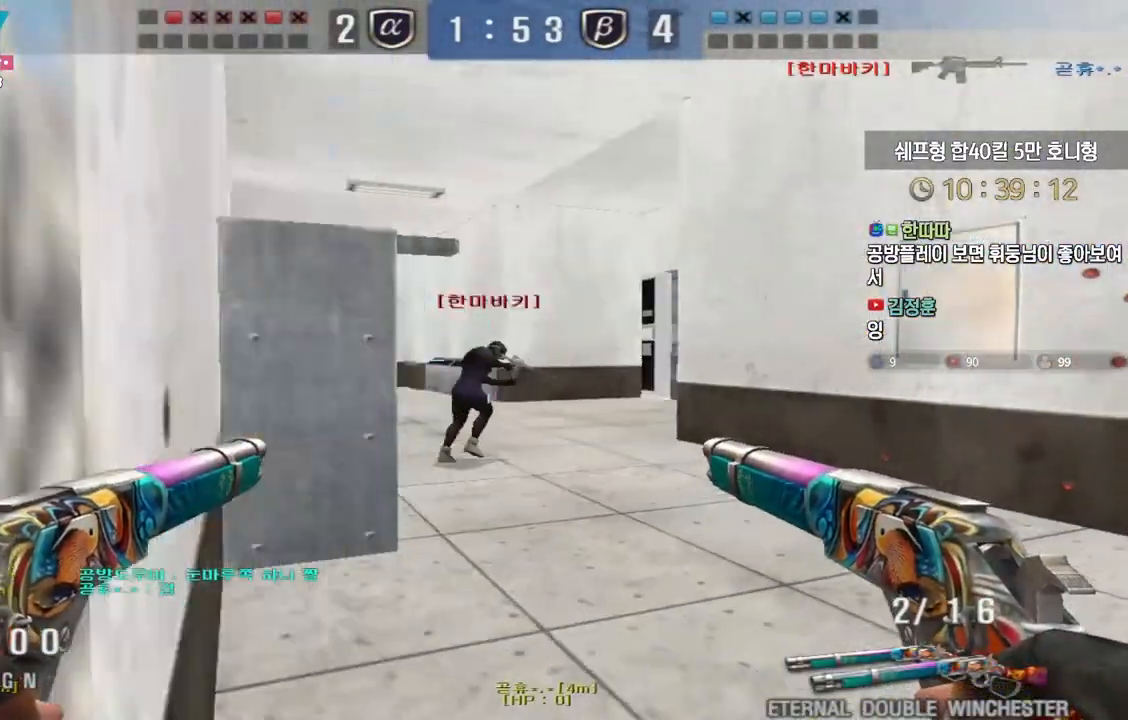
{"keys": ["a", "w"], "events": [[17, "ctrl", "down"], [17, "d", "up"], [50, "w", "up"], [117, "ctrl", "up"], [133, "a", "down"], [133, "w", "down"], [317, "a", "up"], [333, "d", "down"], [483, "a", "down"], [483, "d", "up"]]}
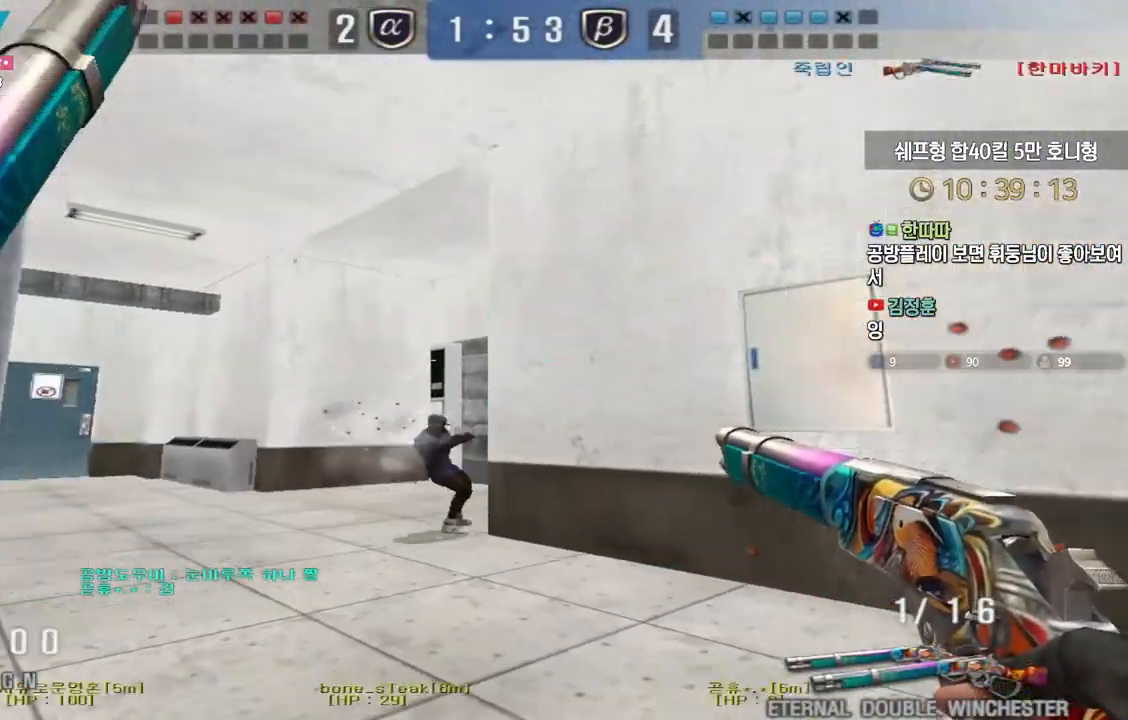
{"keys": [], "events": [[283, "ctrl", "down"], [300, "a", "up"], [317, "w", "up"], [333, "space", "down"], [367, "ctrl", "up"], [383, "space", "up"]]}
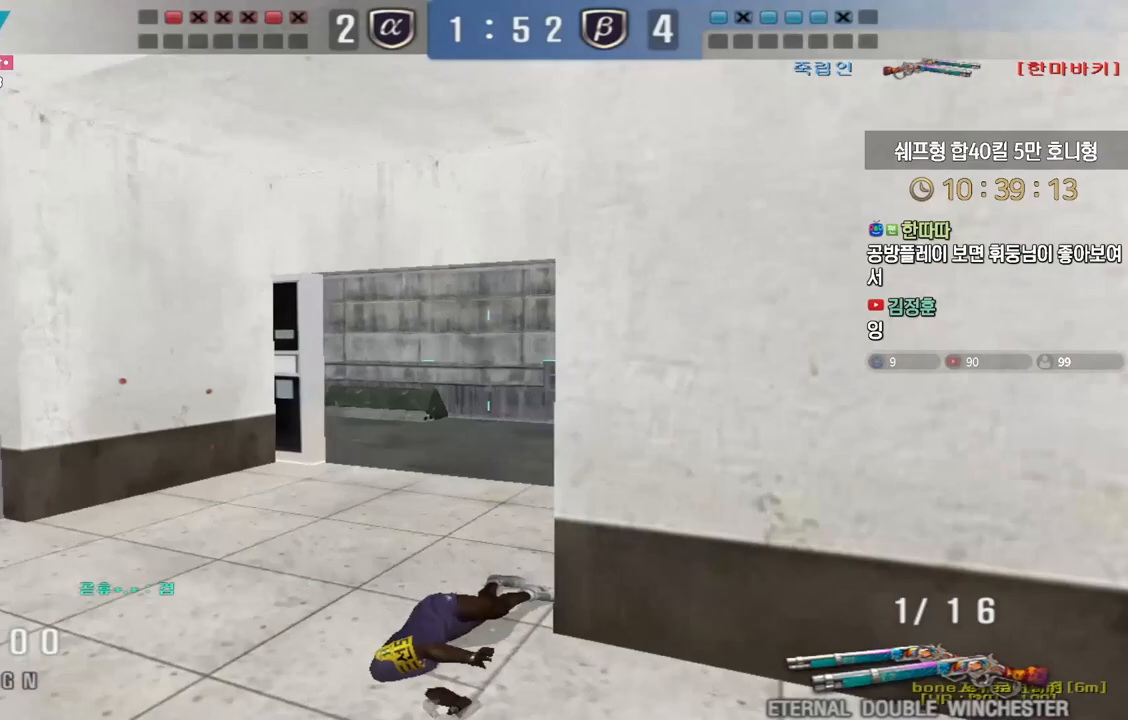
{"keys": ["a", "w"], "events": [[33, "a", "down"], [50, "w", "down"]]}